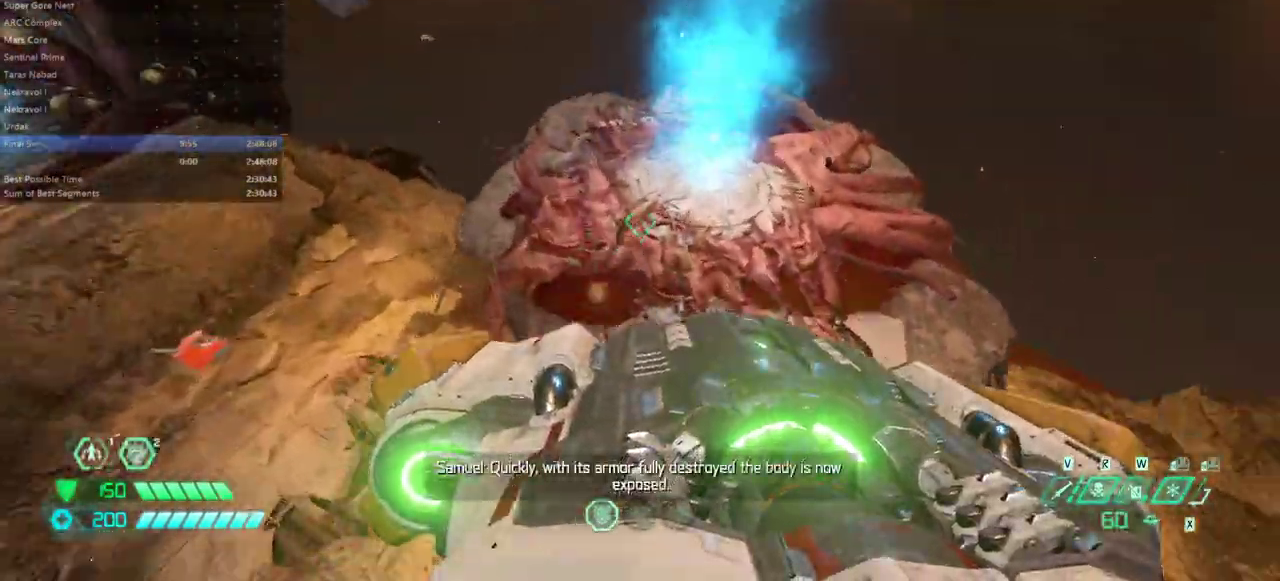
Gameplay with keyboard and mouse; each line is a JSON object with the keys and mouse buttons held at the frame after it. "events" lists presses ("down") and releases ("up") of "alt", "bfg", "bl", "bw", "caps_lock", "cg", "cs", "csg", "ctrl", "dash", "fb", "fw", "hc", "jump", "l", "mel", "mod", "pr", "r", "rl", "ssg", "tab", "mouse_left", "mouse_wheel" and "mouse_right" between this image and that frame as [ms after this image, input, new state], when the widget could be followed in between. "mouse_left", "mouse_wheel", "mouse_right" = the "left", "wheel", "right" buttons of the "mouse" list. No other keys are recorded. "wheel" means that the mouse wheel is clicked or scrolled. Key names are as the overlay labels them; some are game actions (e.g. jump) rather than physical keys. Not read: mouse_move.
{"keys": ["fw", "r"], "mouse": [], "events": [[200, "r", "down"], [333, "fw", "down"]]}
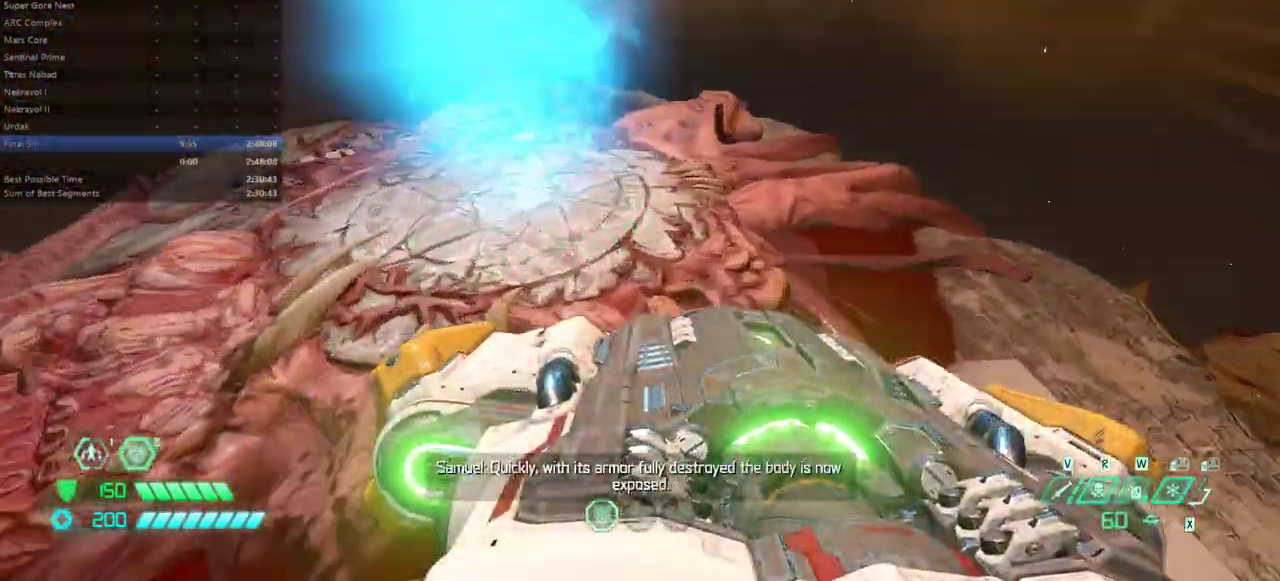
{"keys": ["dash", "fw"], "mouse": [], "events": [[33, "r", "up"], [467, "dash", "down"]]}
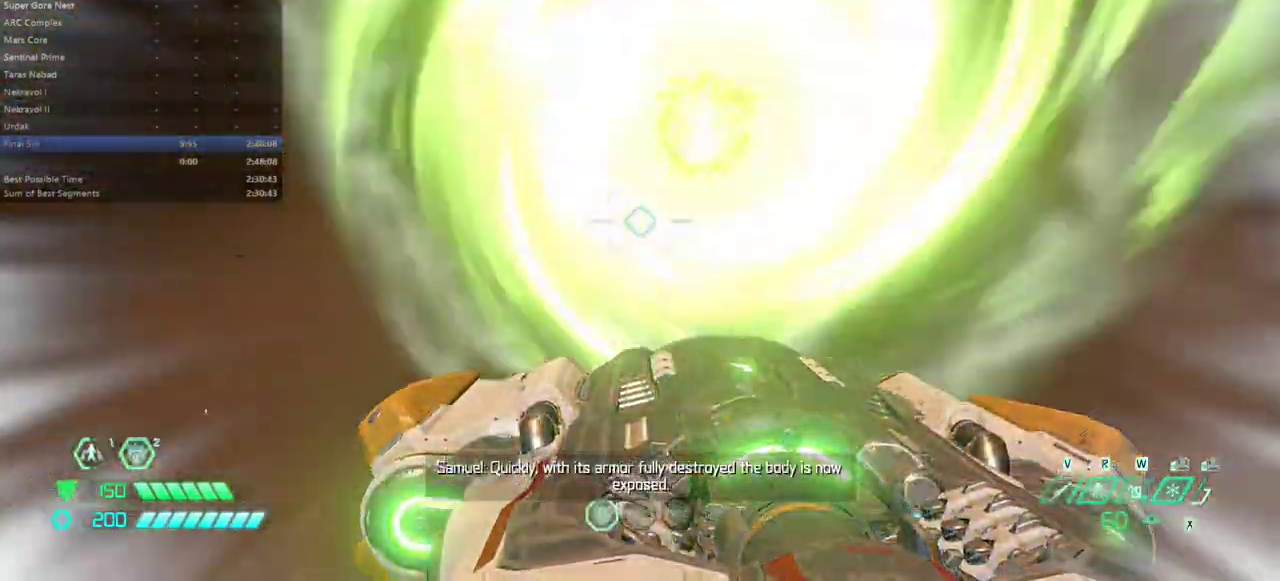
{"keys": ["fw"], "mouse": [], "events": [[33, "dash", "up"]]}
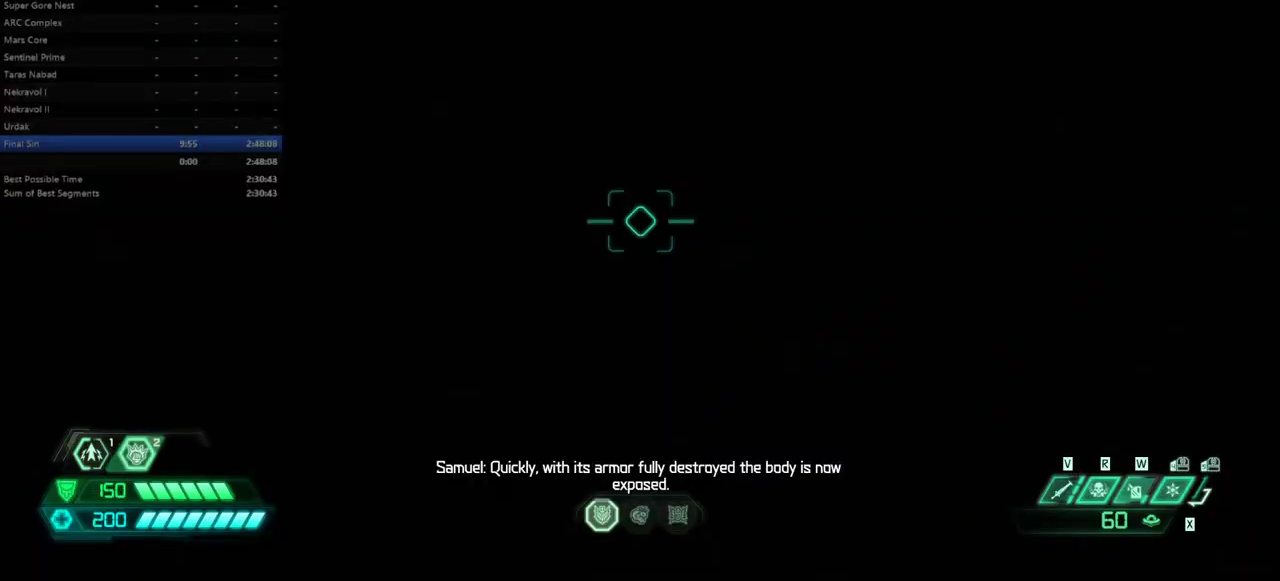
{"keys": [], "mouse": [], "events": [[167, "fw", "up"]]}
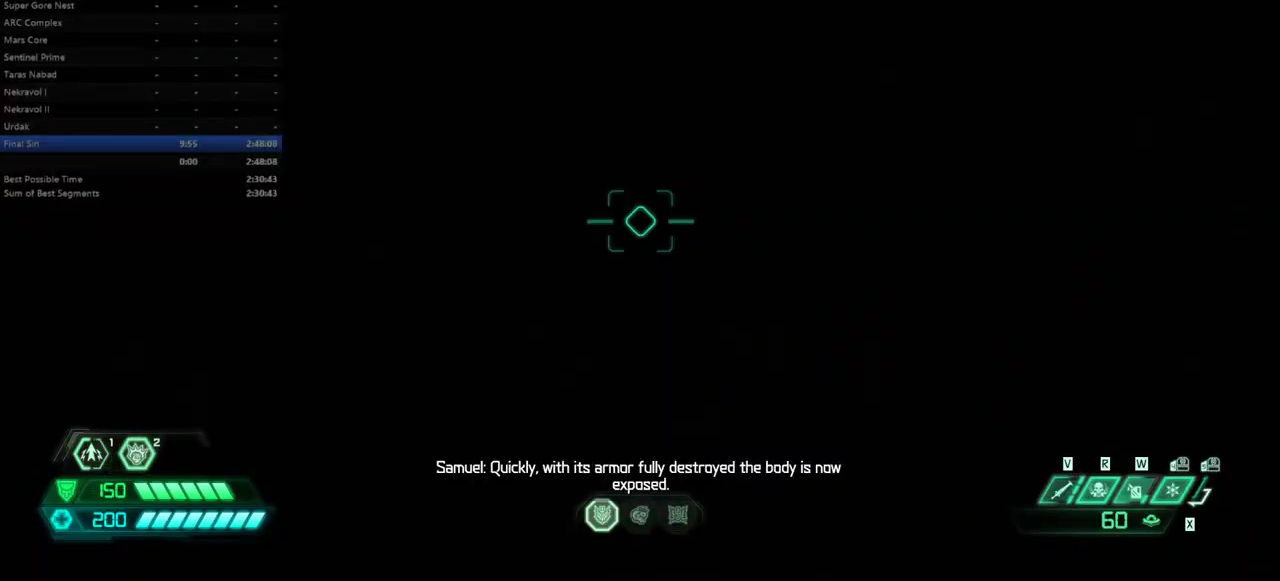
{"keys": [], "mouse": [], "events": []}
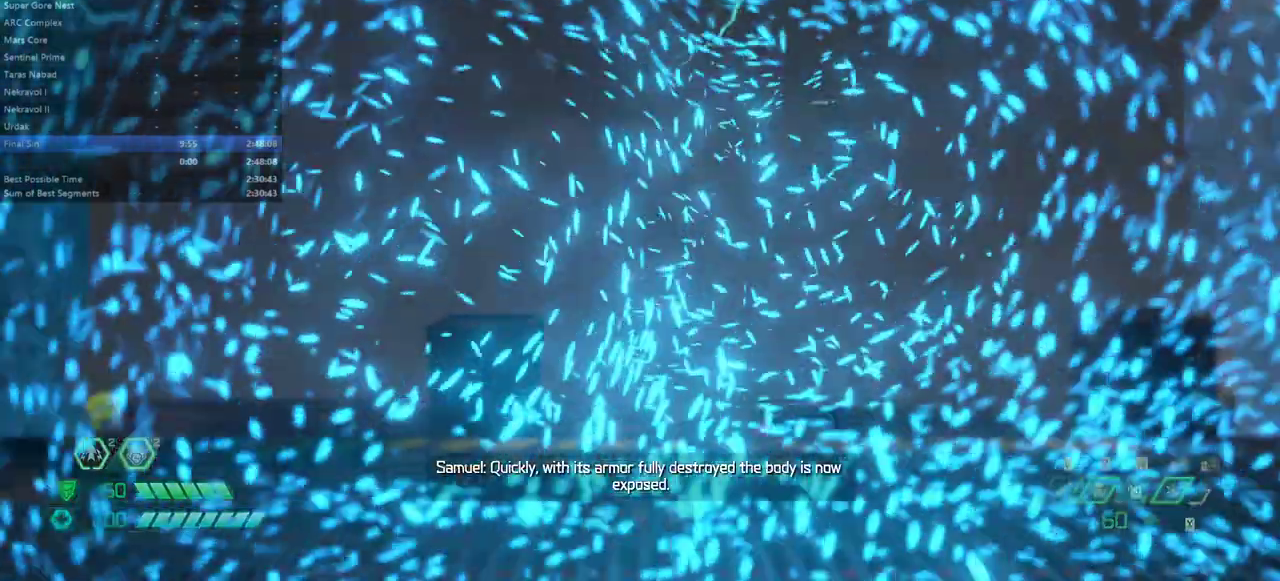
{"keys": [], "mouse": [], "events": []}
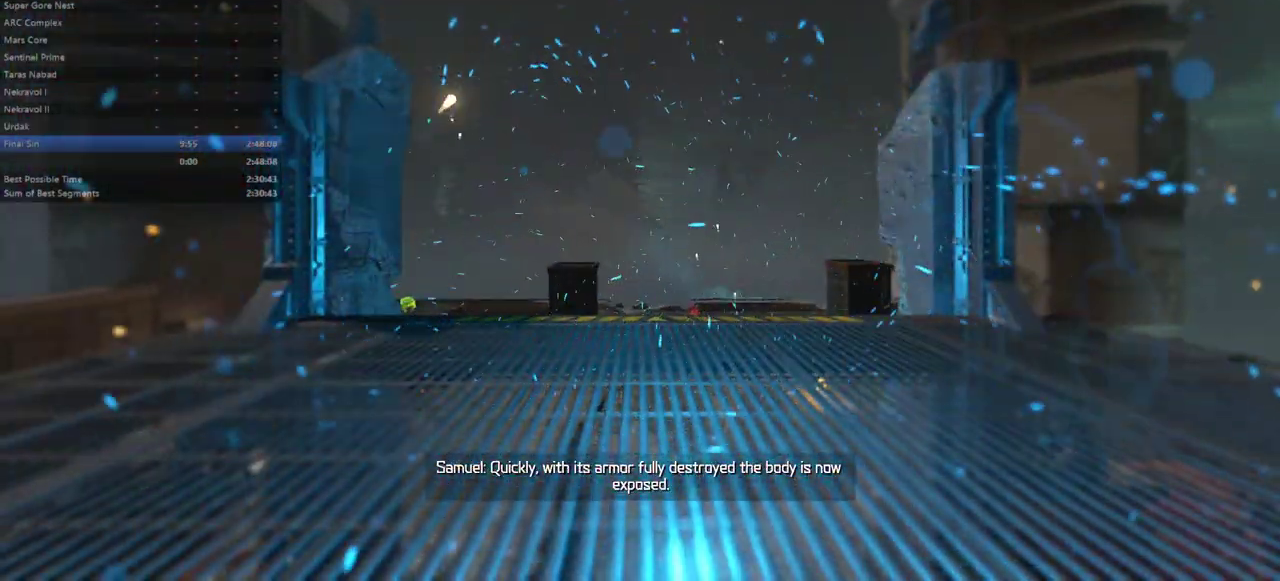
{"keys": [], "mouse": [], "events": []}
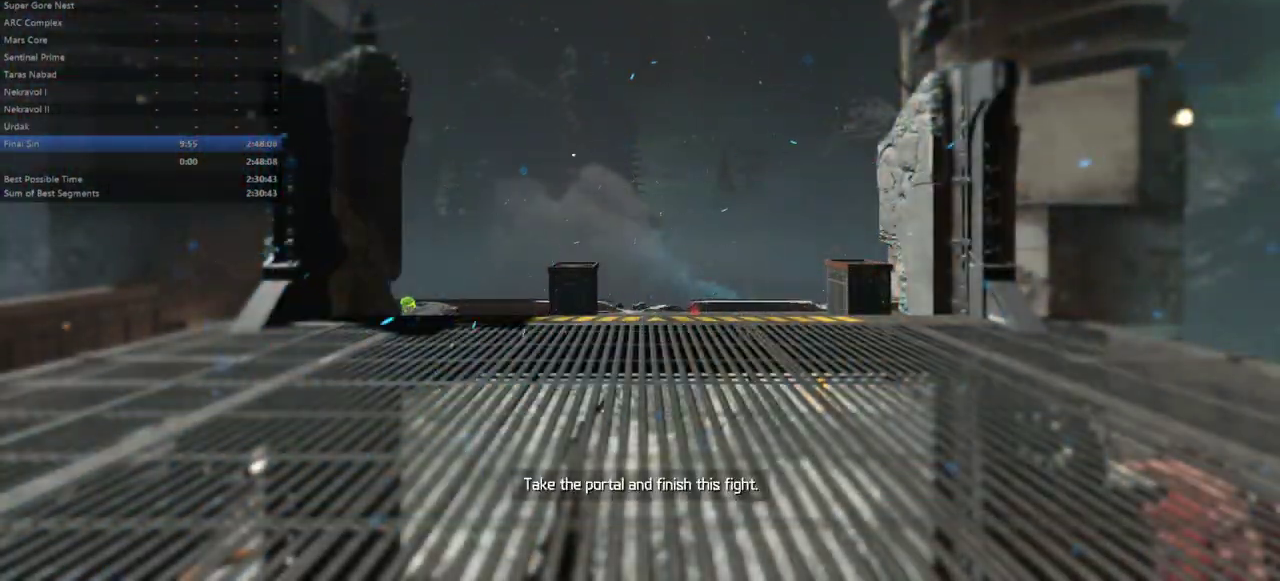
{"keys": [], "mouse": [], "events": []}
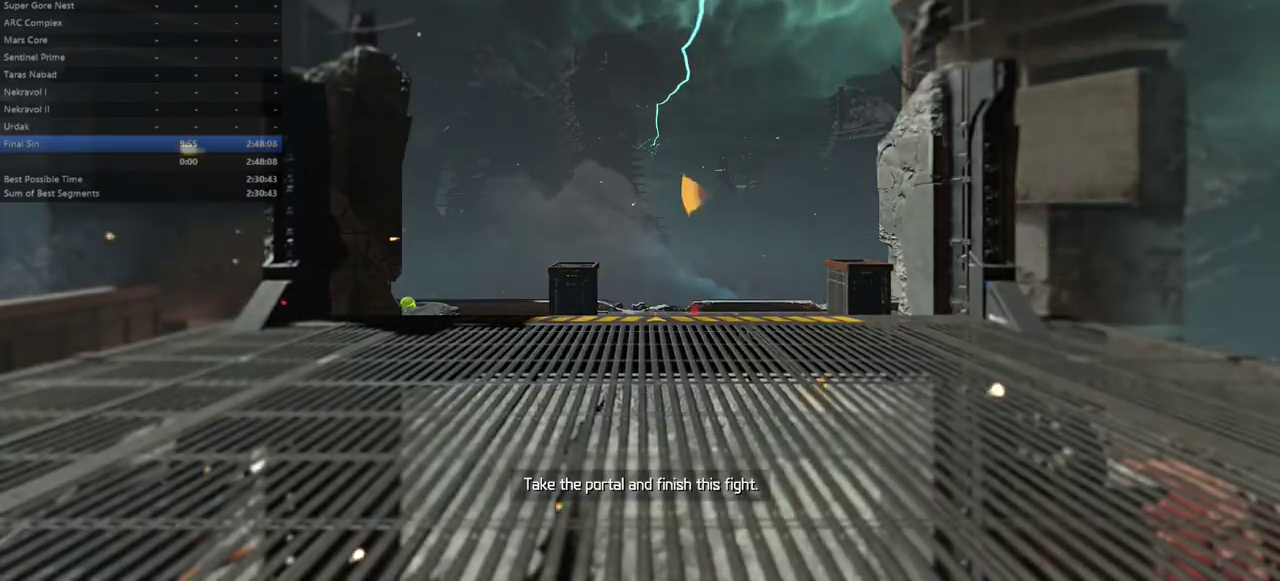
{"keys": [], "mouse": [], "events": []}
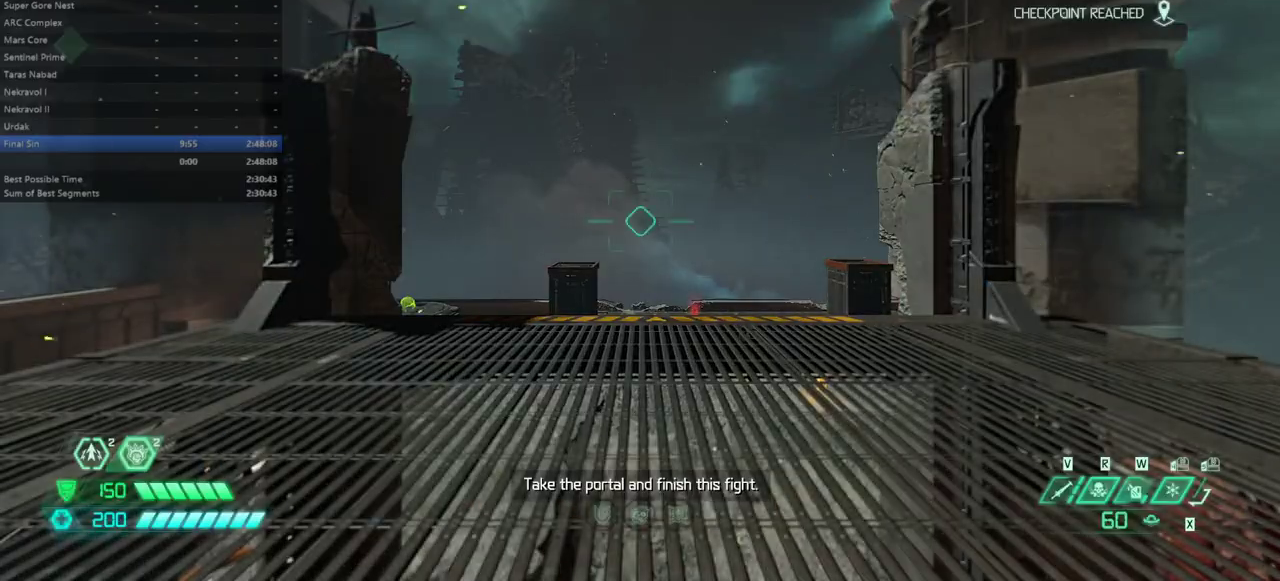
{"keys": [], "mouse": [], "events": []}
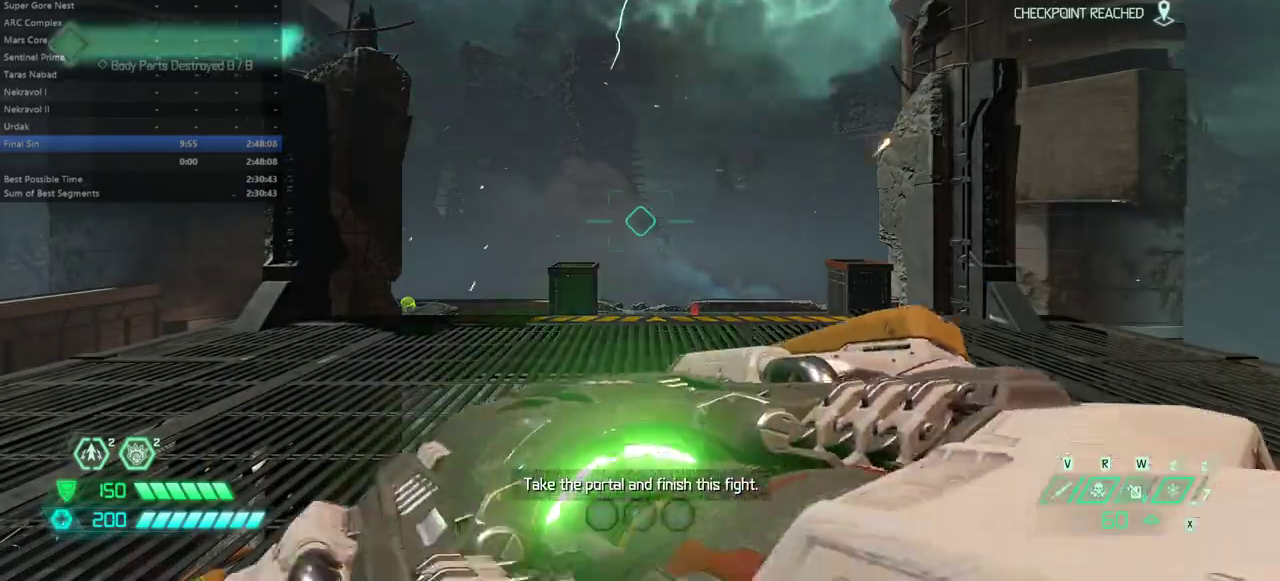
{"keys": [], "mouse": [], "events": [[33, "mouse_left", "down"], [133, "mouse_left", "up"], [167, "mouse_left", "down"], [267, "mouse_left", "up"], [300, "mouse_left", "down"], [400, "mouse_left", "up"]]}
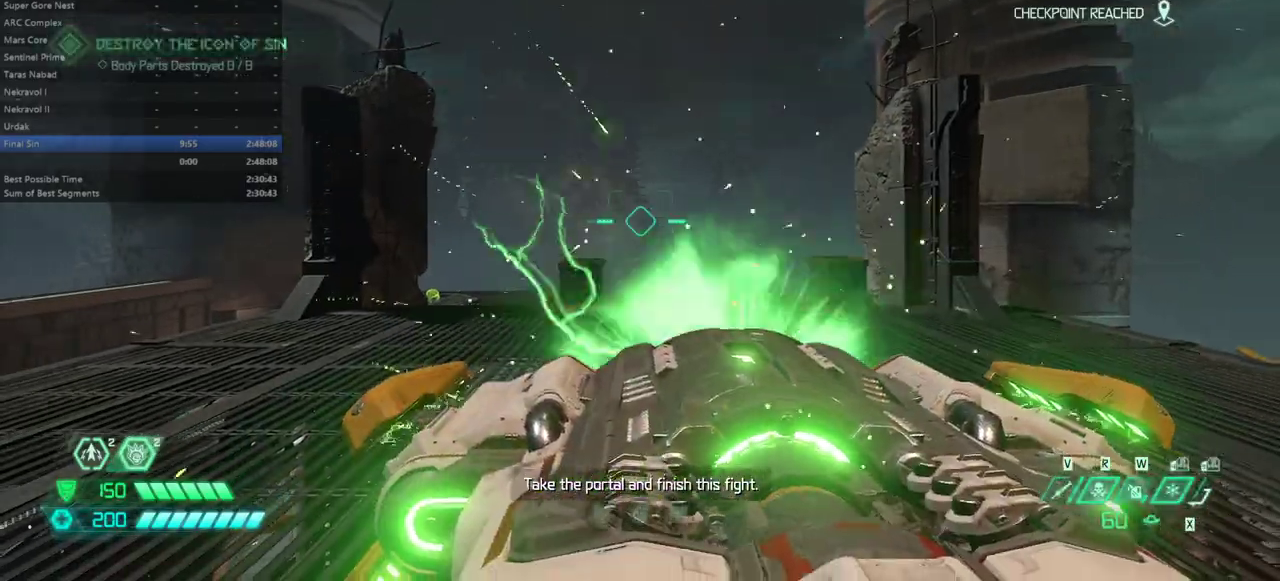
{"keys": ["fw"], "mouse": [], "events": [[367, "fw", "down"]]}
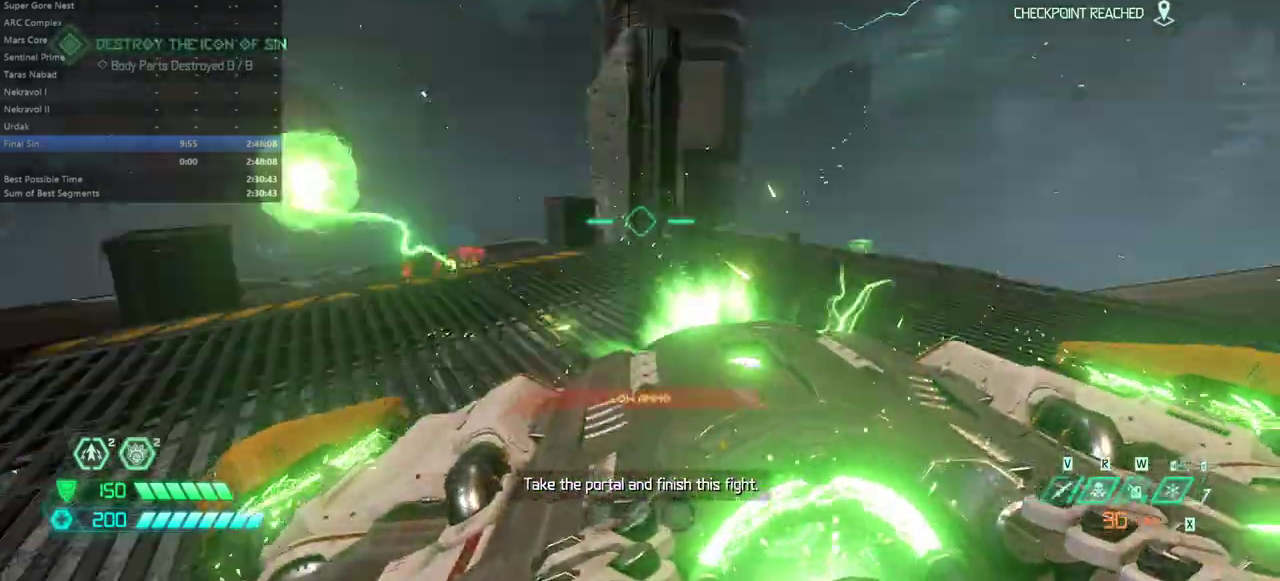
{"keys": ["fw", "jump"], "mouse": [], "events": [[233, "jump", "down"], [333, "jump", "up"], [467, "jump", "down"]]}
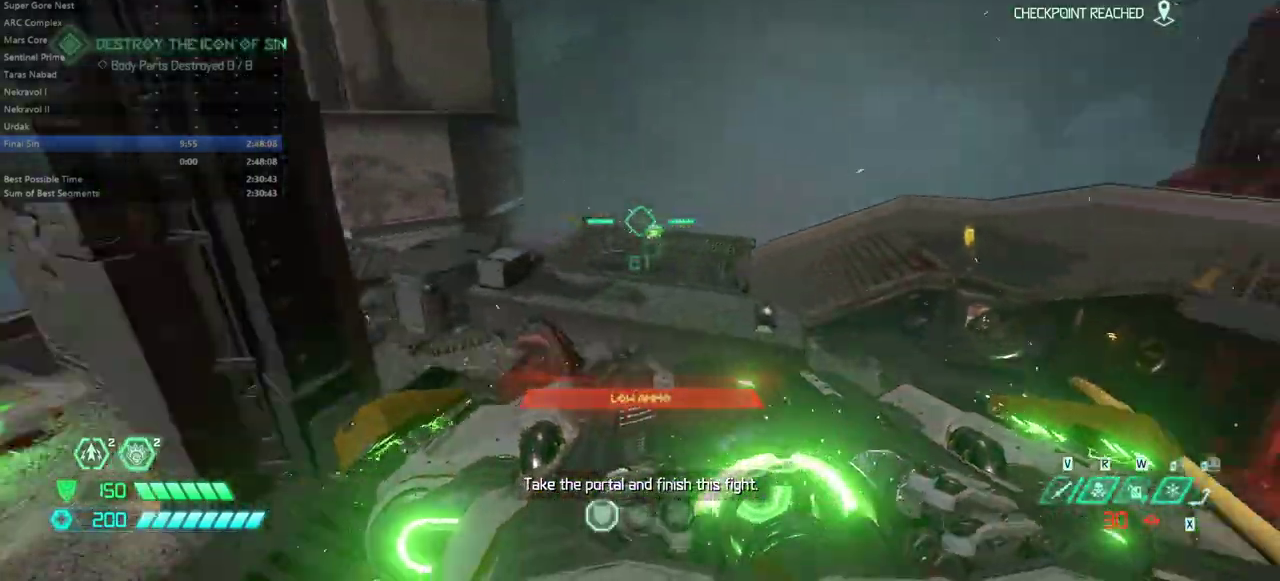
{"keys": ["fw"], "mouse": [], "events": [[33, "jump", "up"], [300, "dash", "down"], [400, "dash", "up"]]}
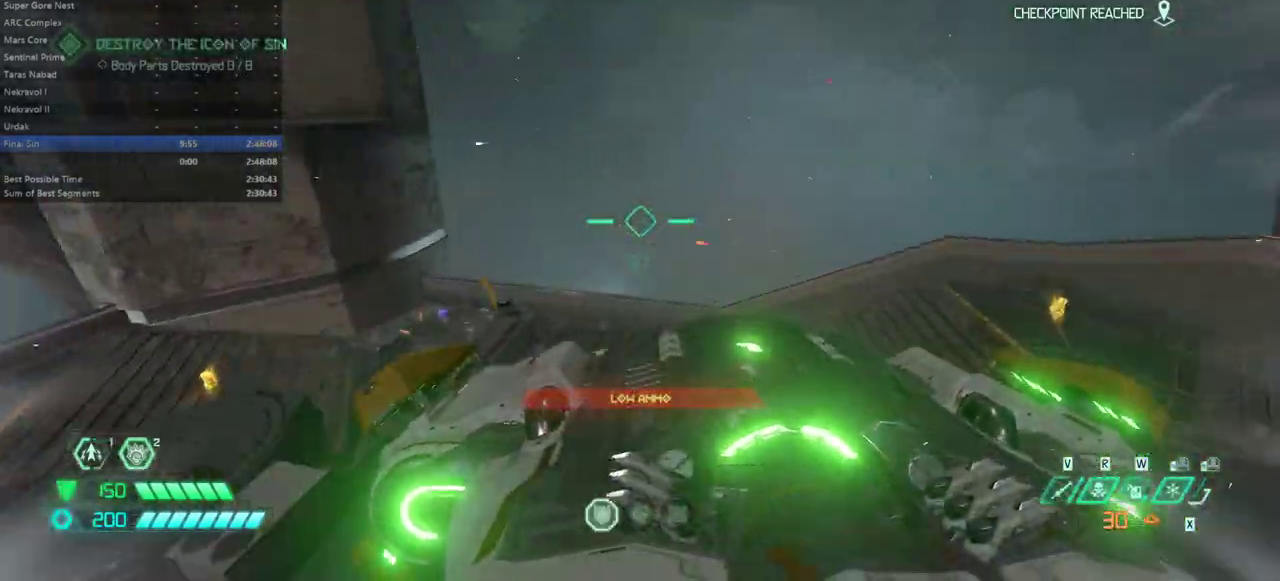
{"keys": ["fw"], "mouse": [], "events": []}
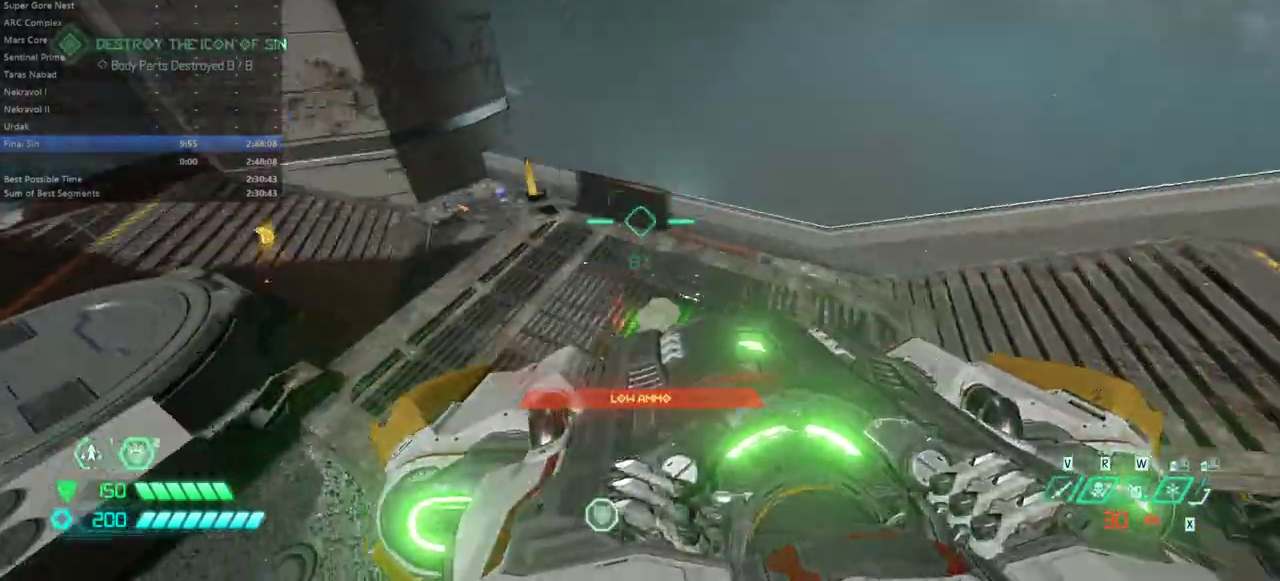
{"keys": ["fw", "r"], "mouse": [], "events": [[200, "r", "down"]]}
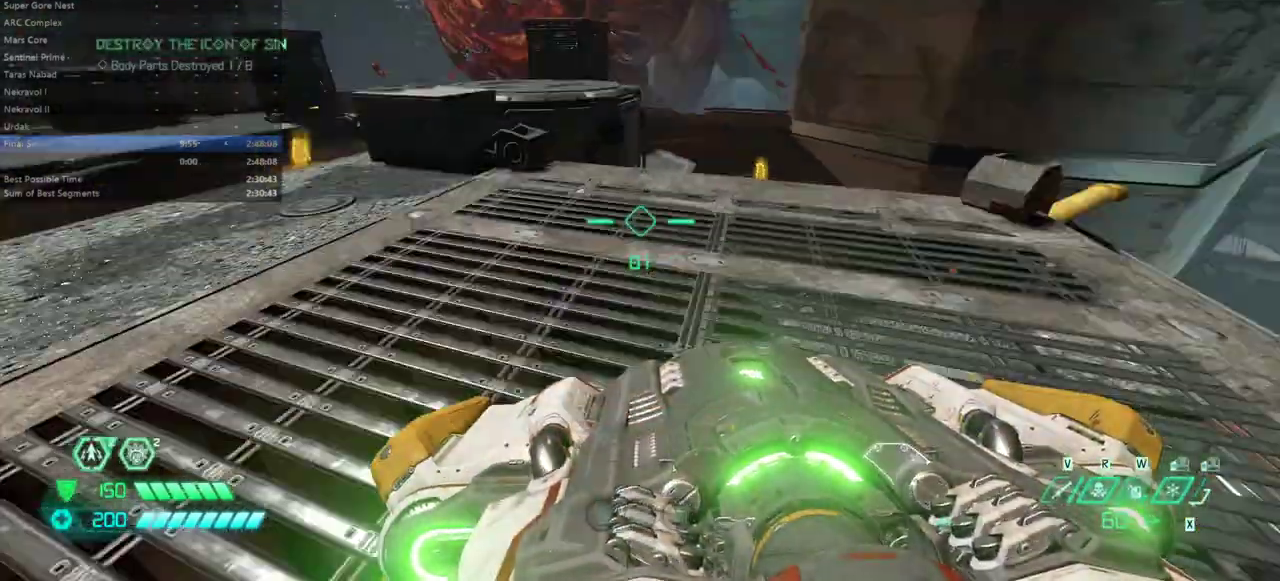
{"keys": ["fw"], "mouse": [], "events": [[33, "r", "up"], [133, "jump", "down"], [233, "jump", "up"], [367, "jump", "down"], [467, "jump", "up"]]}
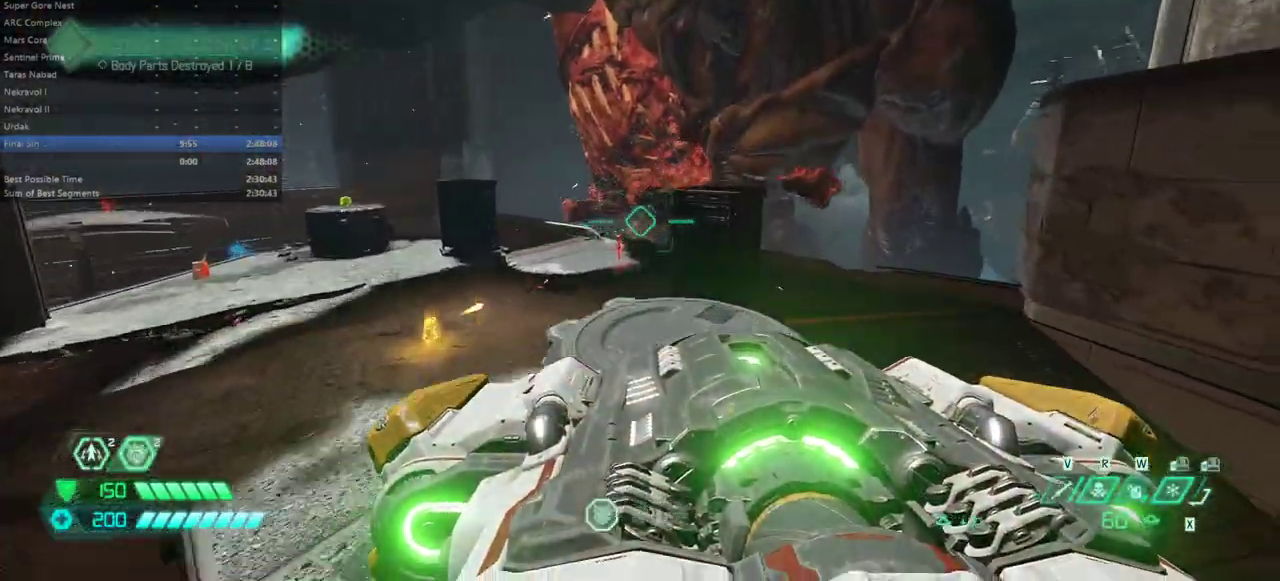
{"keys": ["bw"], "mouse": [], "events": [[267, "fw", "up"], [433, "bw", "down"]]}
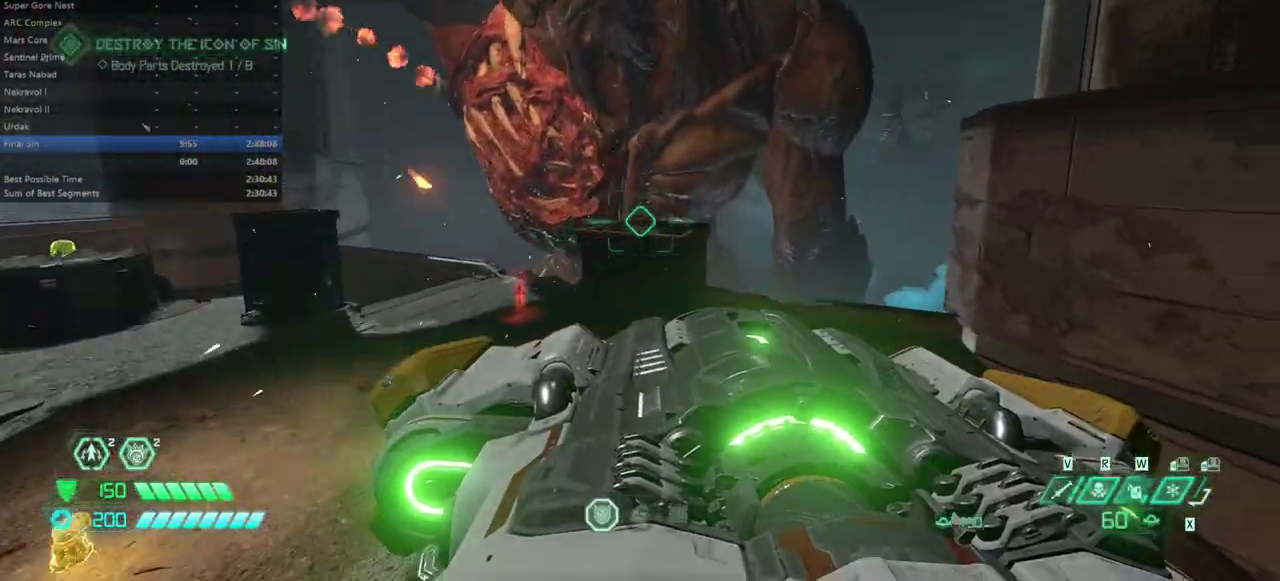
{"keys": [], "mouse": [], "events": [[67, "bw", "up"], [433, "mouse_left", "down"], [467, "mouse_left", "up"]]}
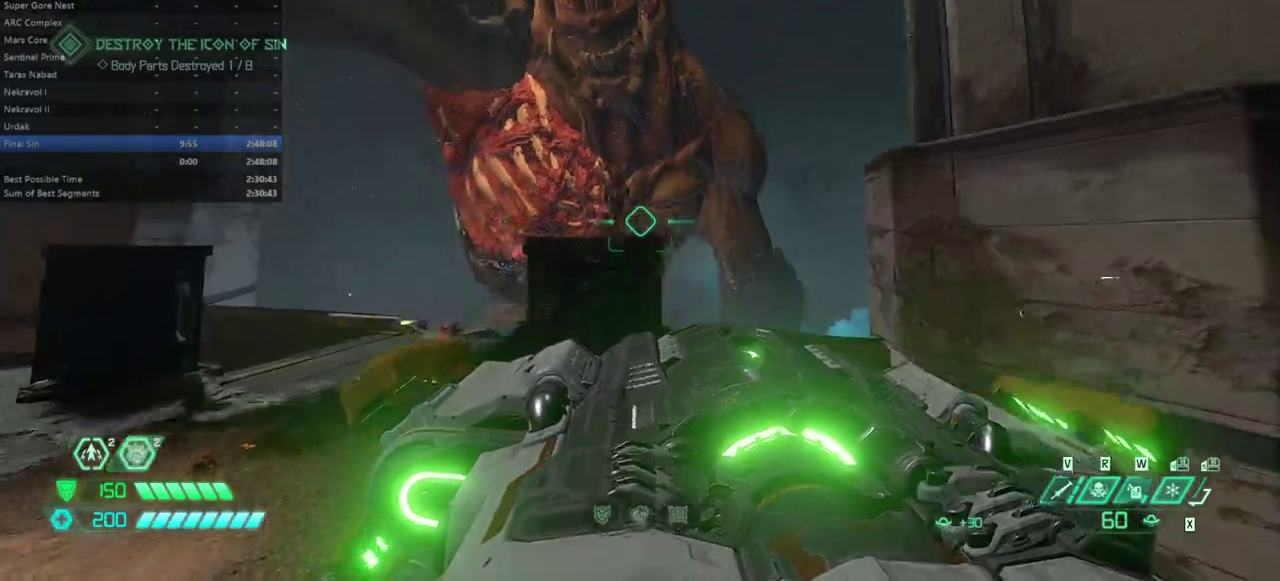
{"keys": [], "mouse": [], "events": []}
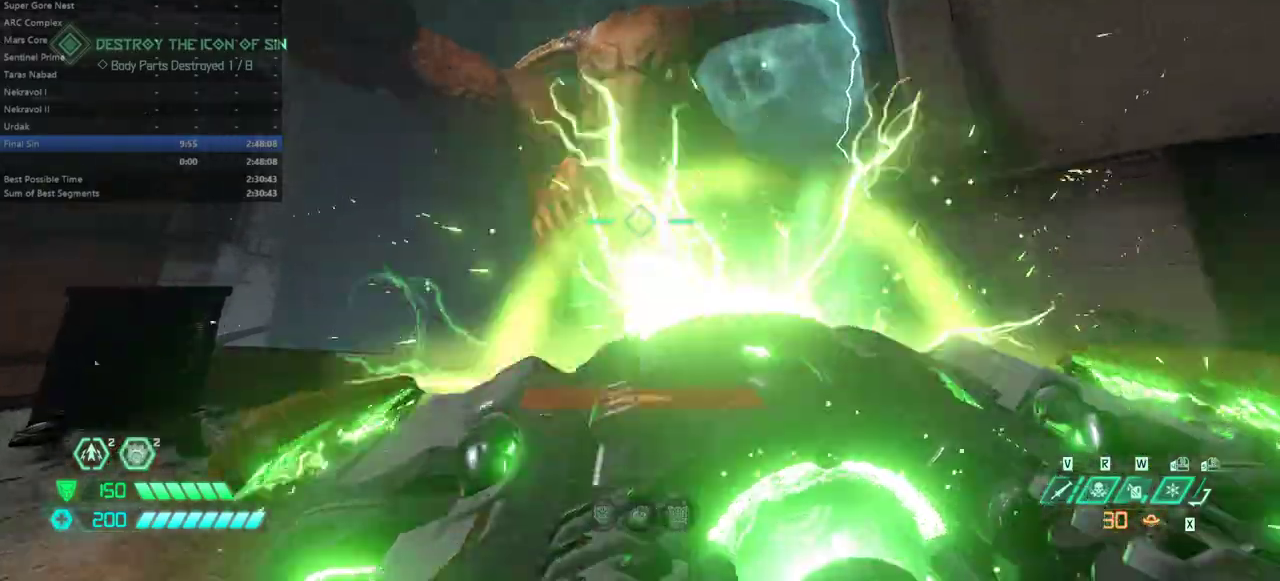
{"keys": [], "mouse": [], "events": [[233, "fw", "down"], [333, "fw", "up"]]}
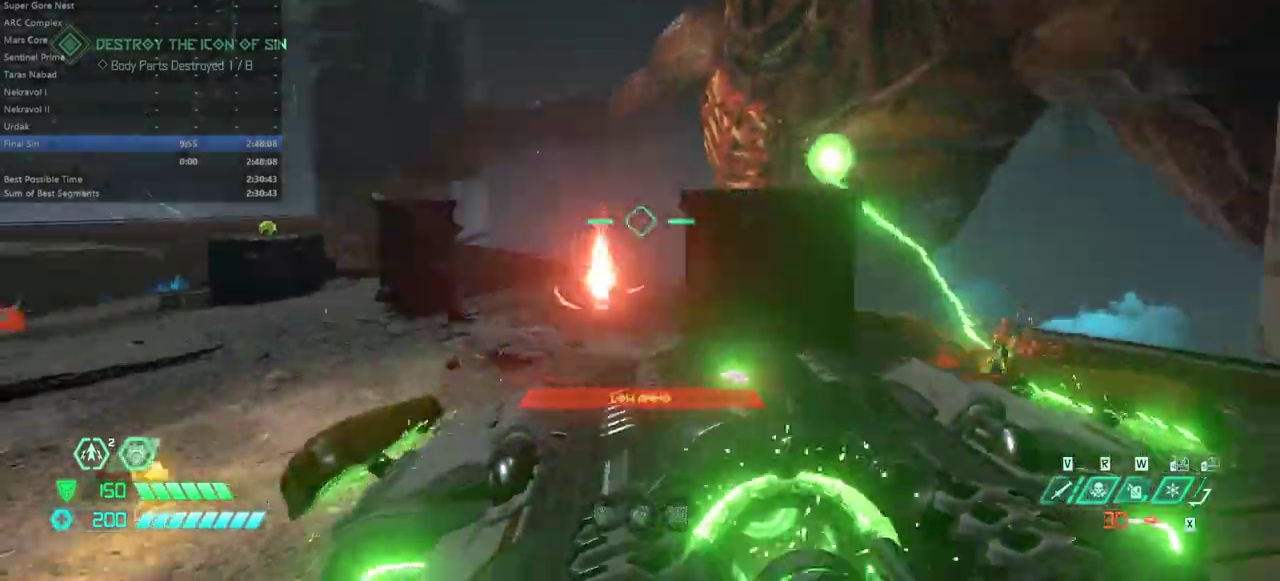
{"keys": ["fw"], "mouse": [], "events": [[100, "fw", "down"], [300, "jump", "down"], [400, "jump", "up"]]}
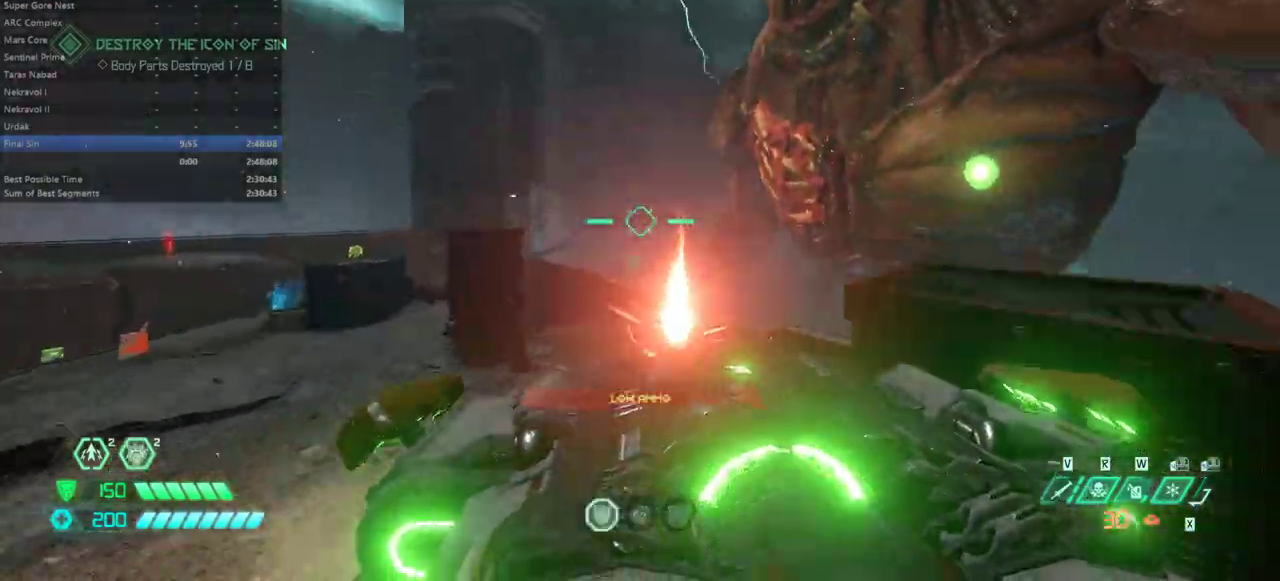
{"keys": ["fw", "l"], "mouse": [], "events": [[167, "jump", "down"], [267, "jump", "up"], [400, "l", "down"]]}
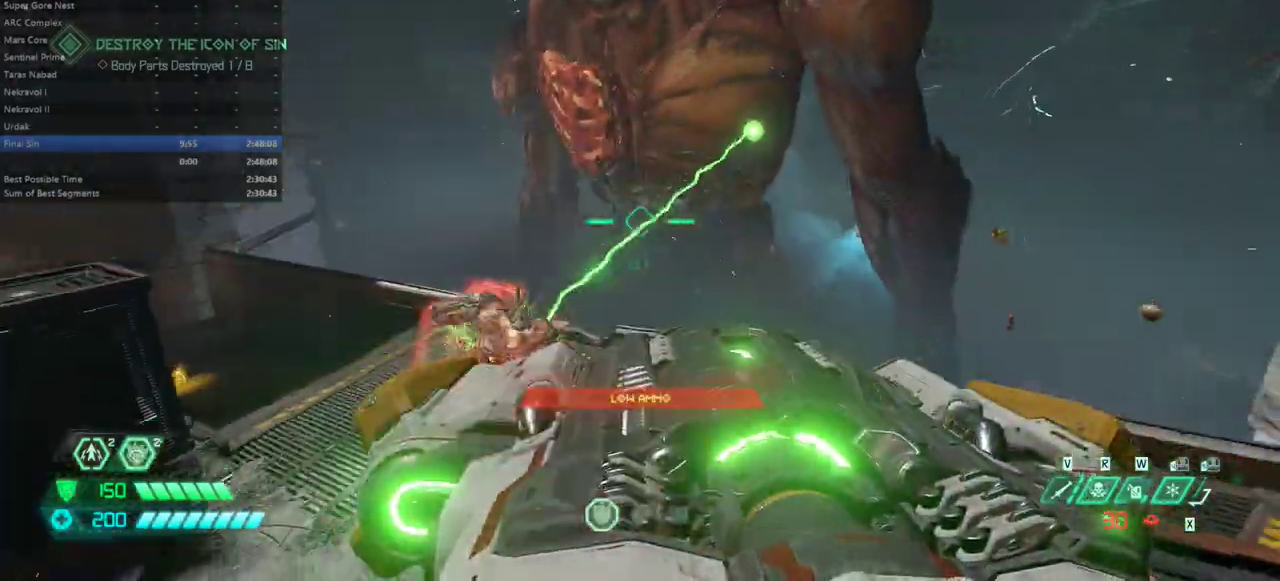
{"keys": ["fw"], "mouse": [], "events": [[33, "mouse_left", "down"], [133, "l", "up"], [133, "mouse_left", "up"]]}
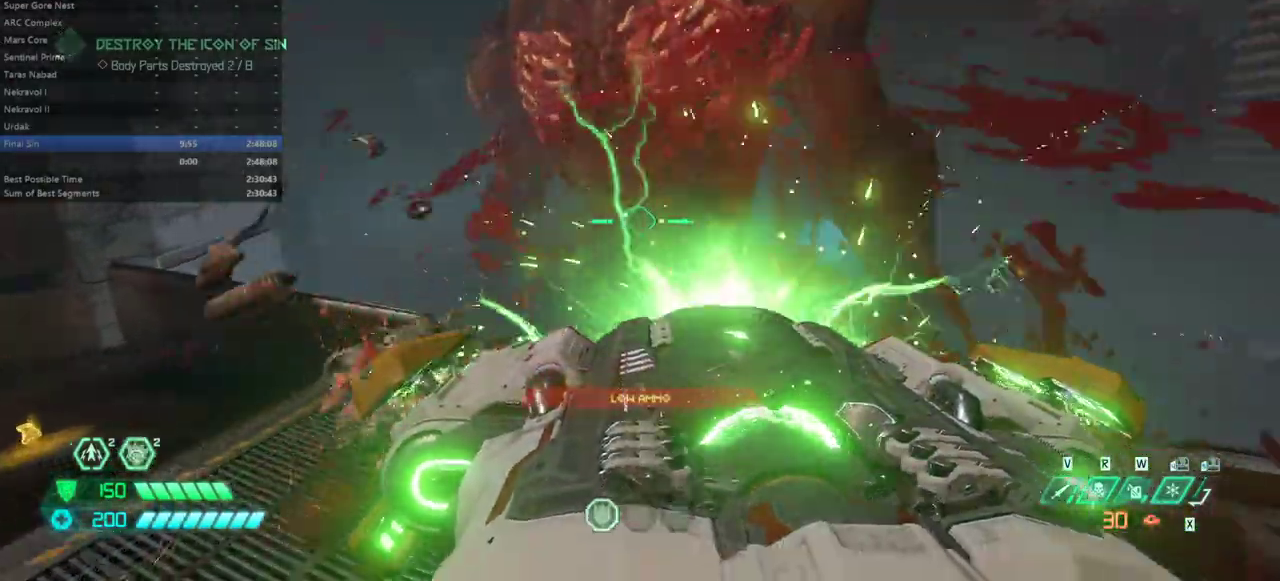
{"keys": ["fw"], "mouse": [], "events": []}
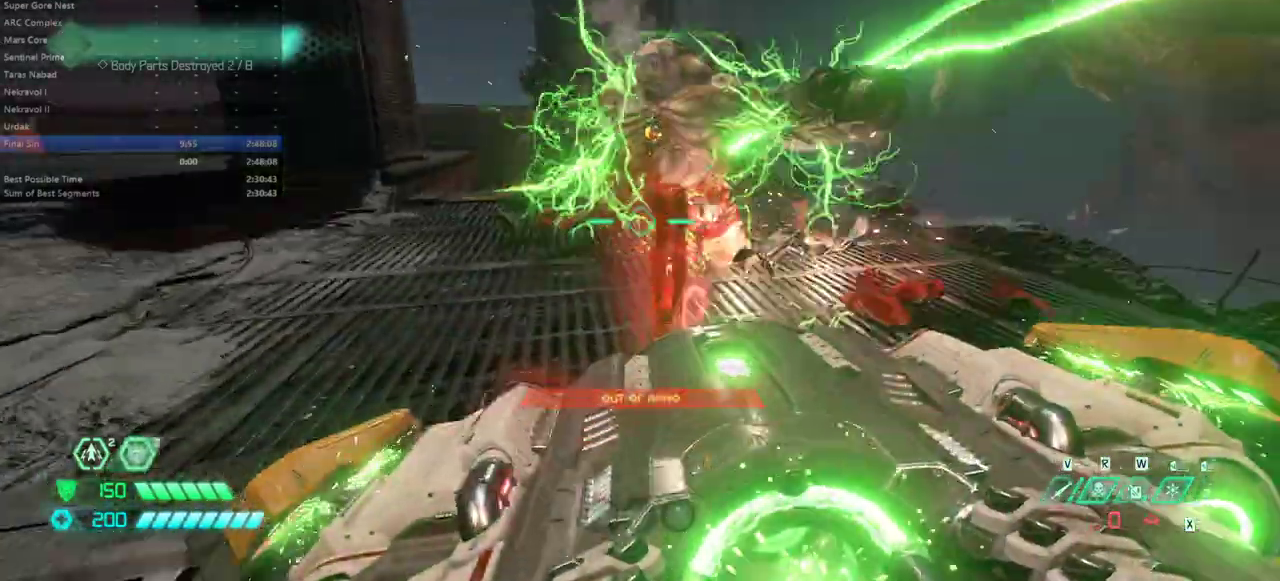
{"keys": ["fw"], "mouse": [], "events": [[133, "jump", "down"], [267, "jump", "up"], [400, "jump", "down"], [500, "jump", "up"]]}
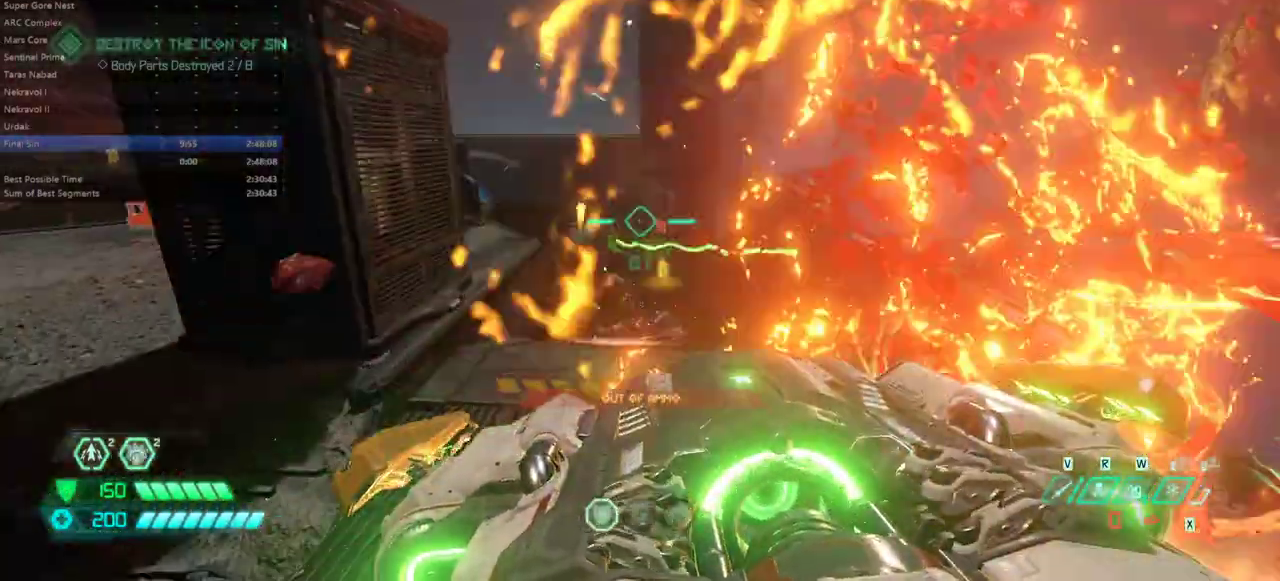
{"keys": ["fw"], "mouse": [], "events": [[267, "dash", "down"], [467, "dash", "up"]]}
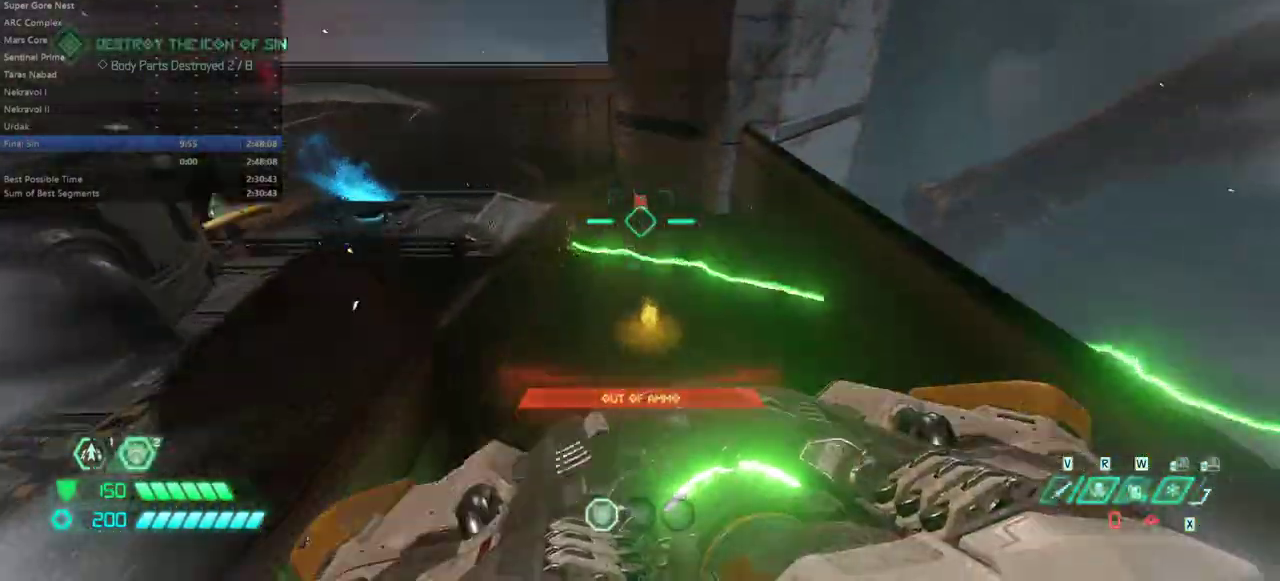
{"keys": ["fw"], "mouse": [], "events": []}
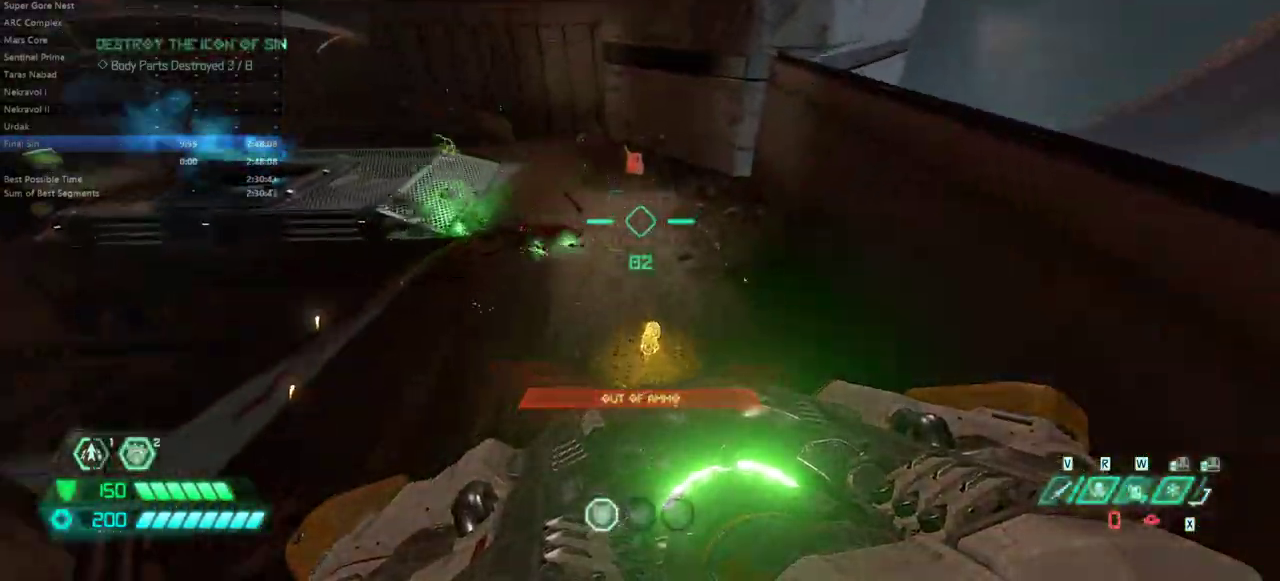
{"keys": ["dash", "fw"], "mouse": [], "events": [[467, "dash", "down"]]}
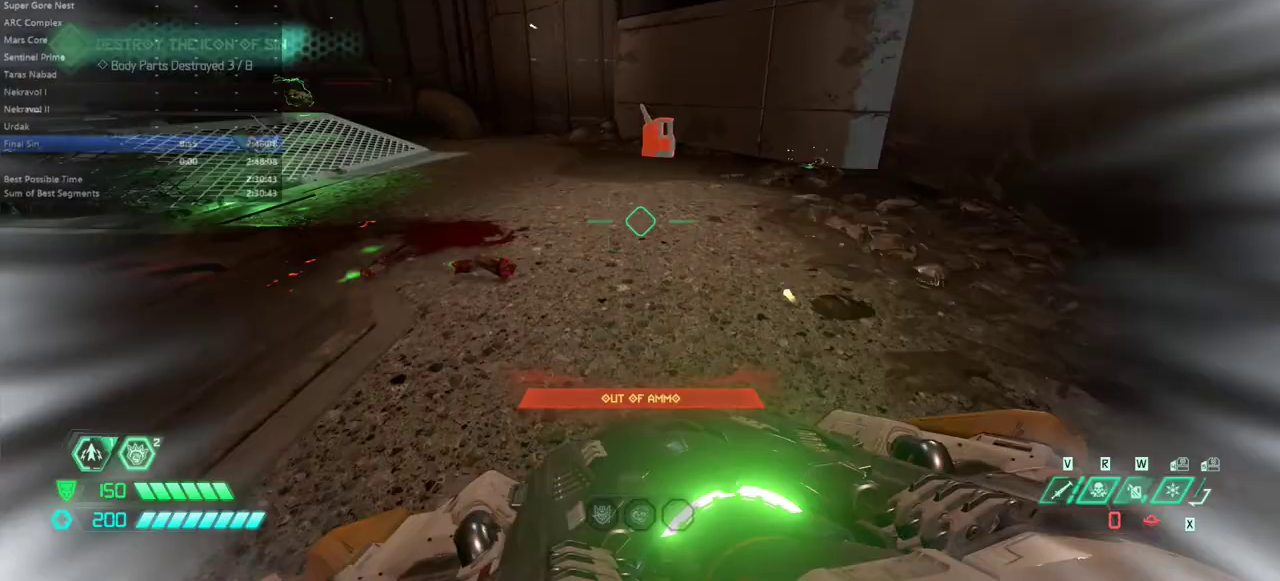
{"keys": ["fw"], "mouse": [], "events": [[133, "dash", "up"]]}
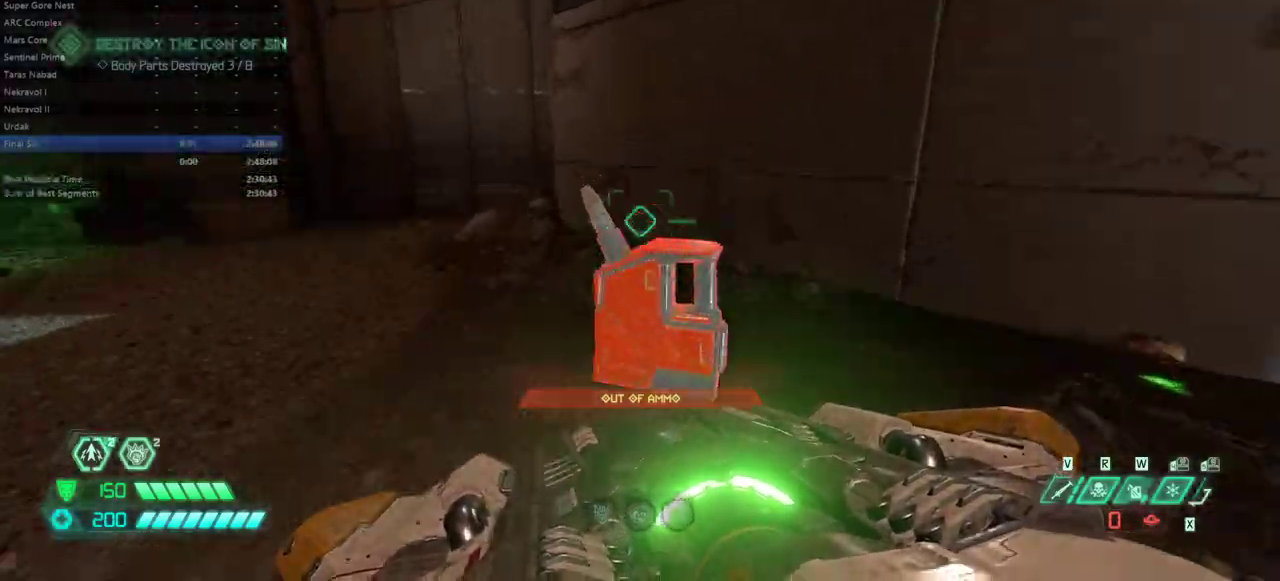
{"keys": ["fw"], "mouse": [], "events": [[400, "dash", "down"], [467, "dash", "up"]]}